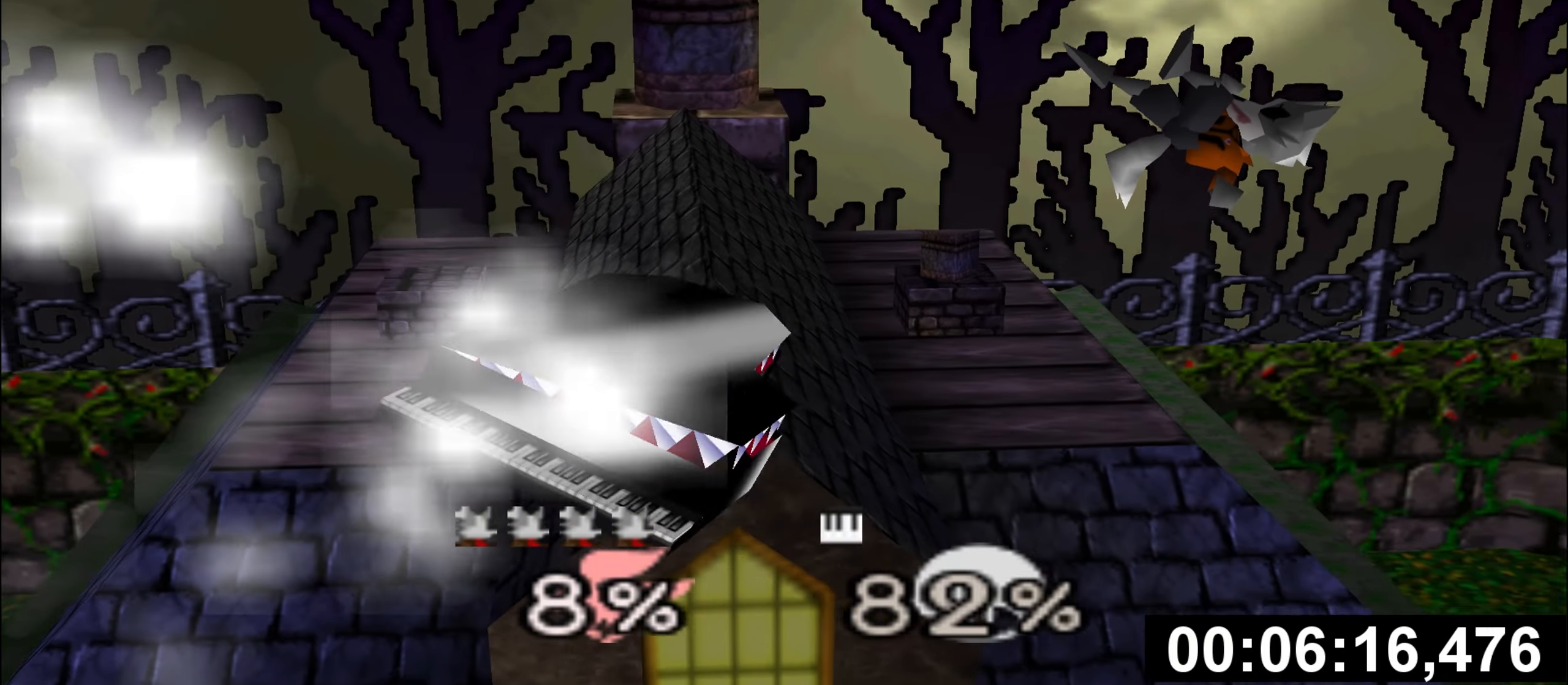
Gameplay with a controller (Nintendo layout); each line is a JSON object with the inputs held at the frame after it (dt_ms = milliseconds from this image to that frame). "events" lists button and stick changes between this image and that frame as [ms after this image, input, new state], when the widget could be followed in between. Not read: A L3 R3.
{"dt_ms": 501, "buttons": [], "left_stick": "left", "events": [[368, "C_UP", "down"], [501, "C_UP", "up"]]}
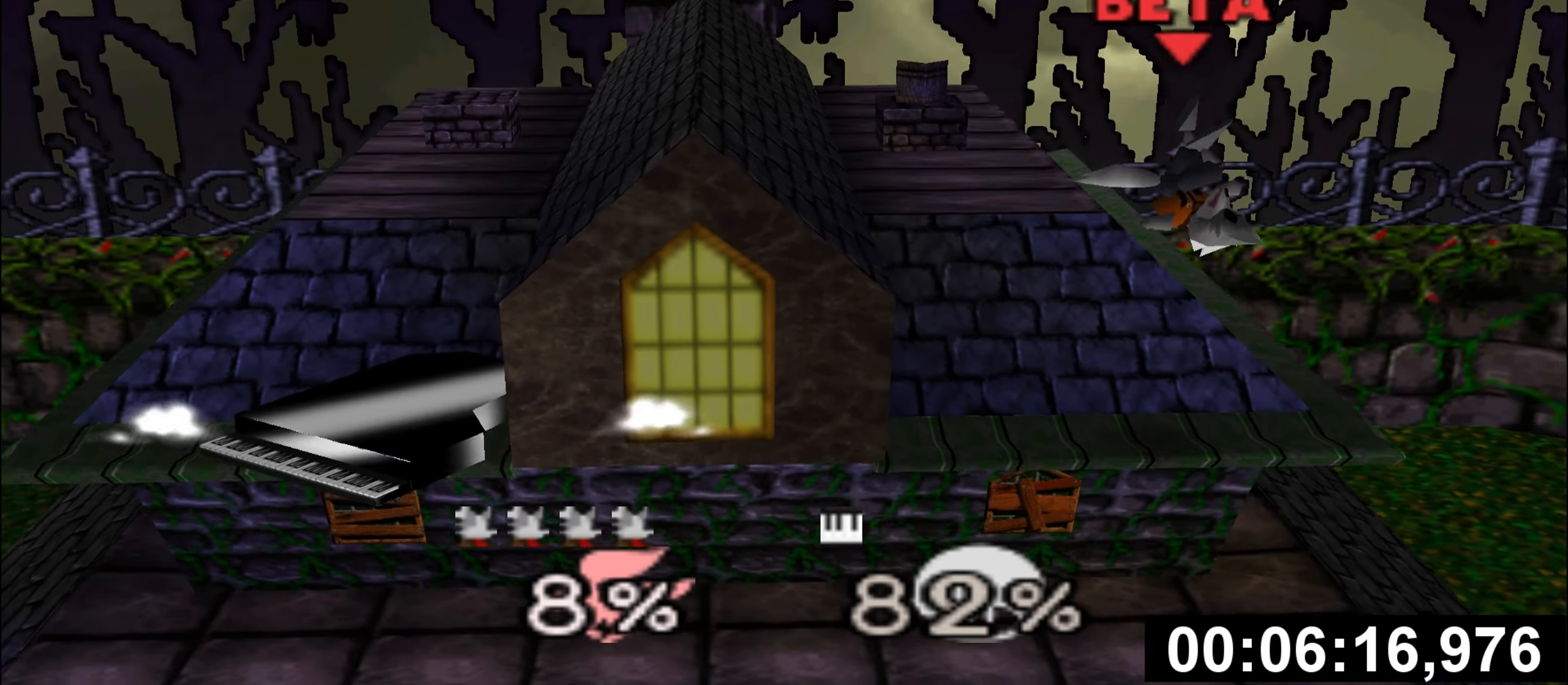
{"dt_ms": 500, "buttons": ["C_UP"], "left_stick": "left", "events": [[67, "C_UP", "down"], [167, "C_UP", "up"], [217, "C_UP", "down"]]}
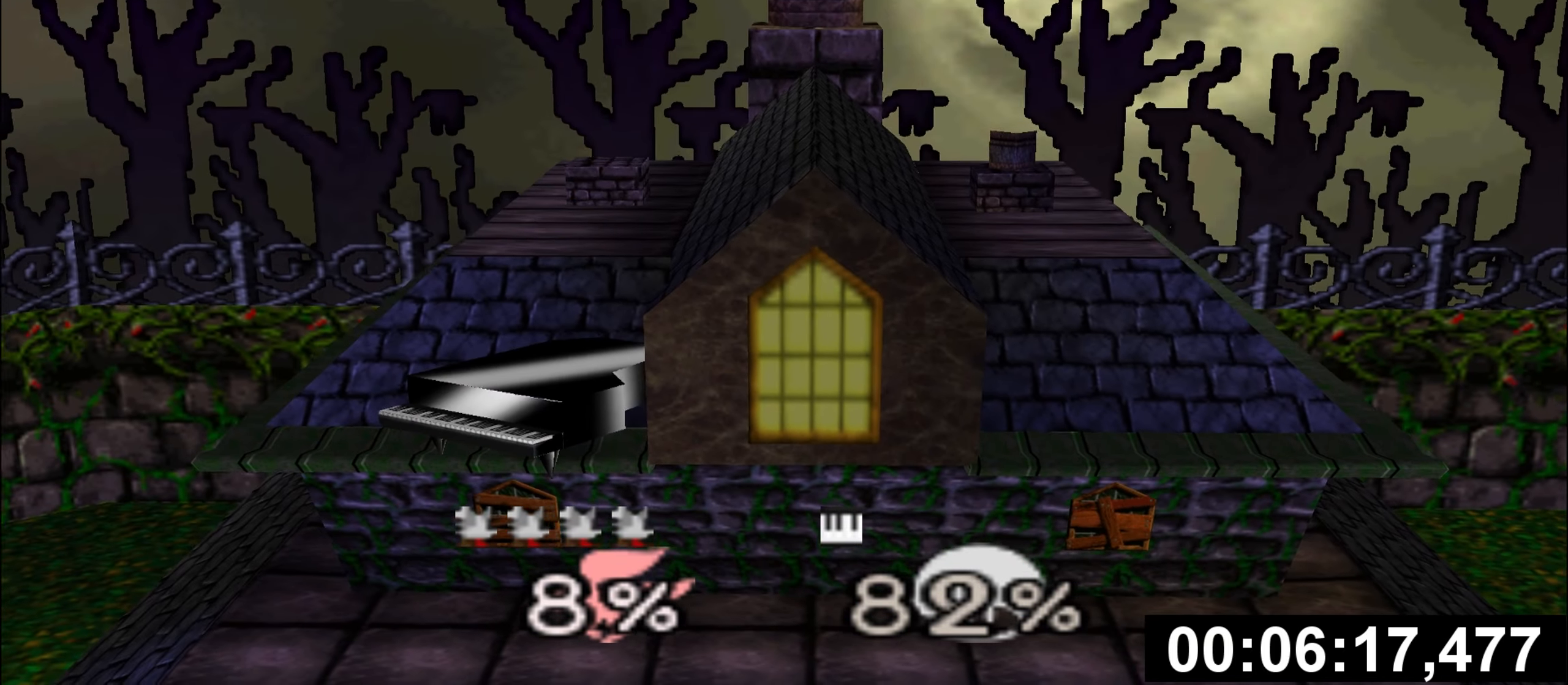
{"dt_ms": 501, "buttons": [], "left_stick": "down-left", "events": [[17, "C_UP", "up"], [167, "left_stick", "center"], [317, "left_stick", "down"], [418, "Z", "down"], [434, "left_stick", "down-left"], [501, "Z", "up"]]}
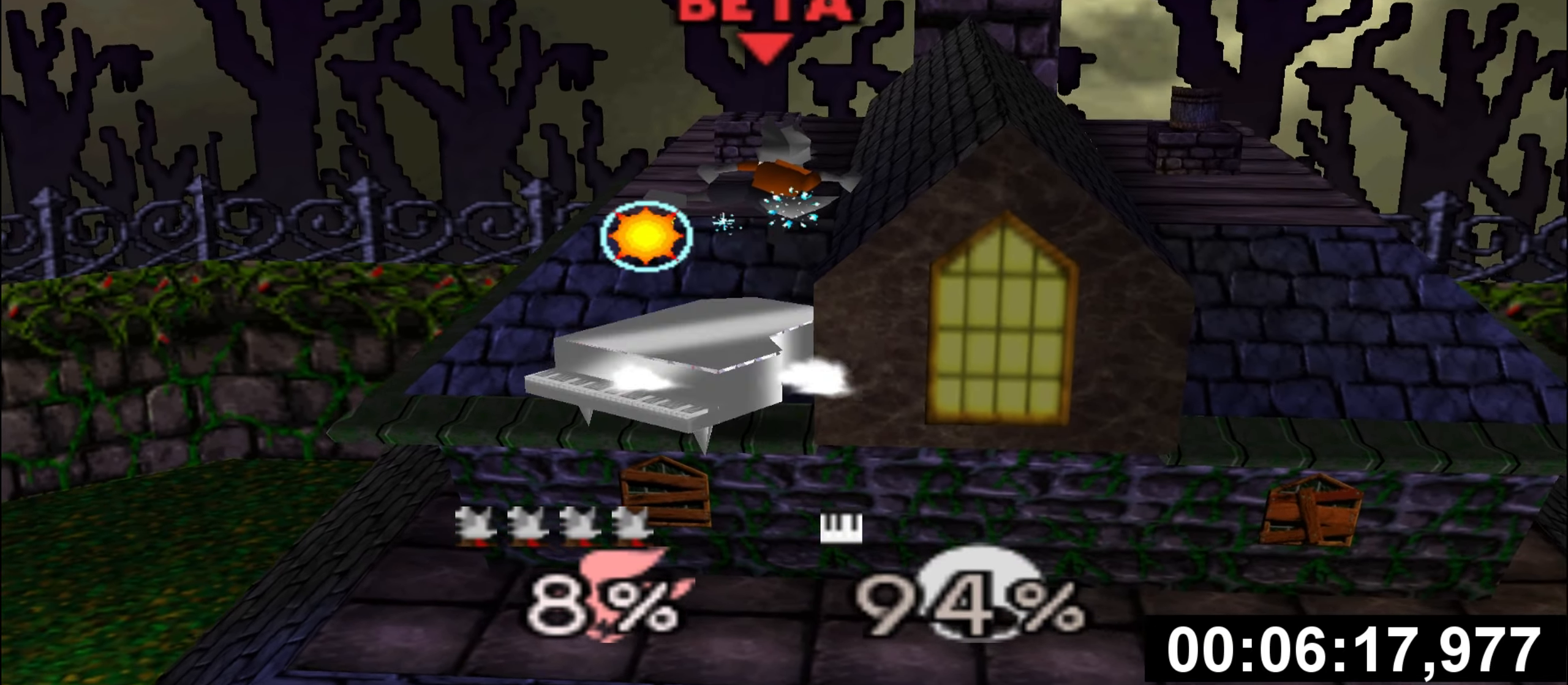
{"dt_ms": 984, "buttons": [], "left_stick": "center", "events": [[83, "Z", "down"], [167, "left_stick", "center"], [200, "Z", "up"], [317, "left_stick", "down"], [417, "left_stick", "center"], [500, "left_stick", "down"], [584, "left_stick", "center"]]}
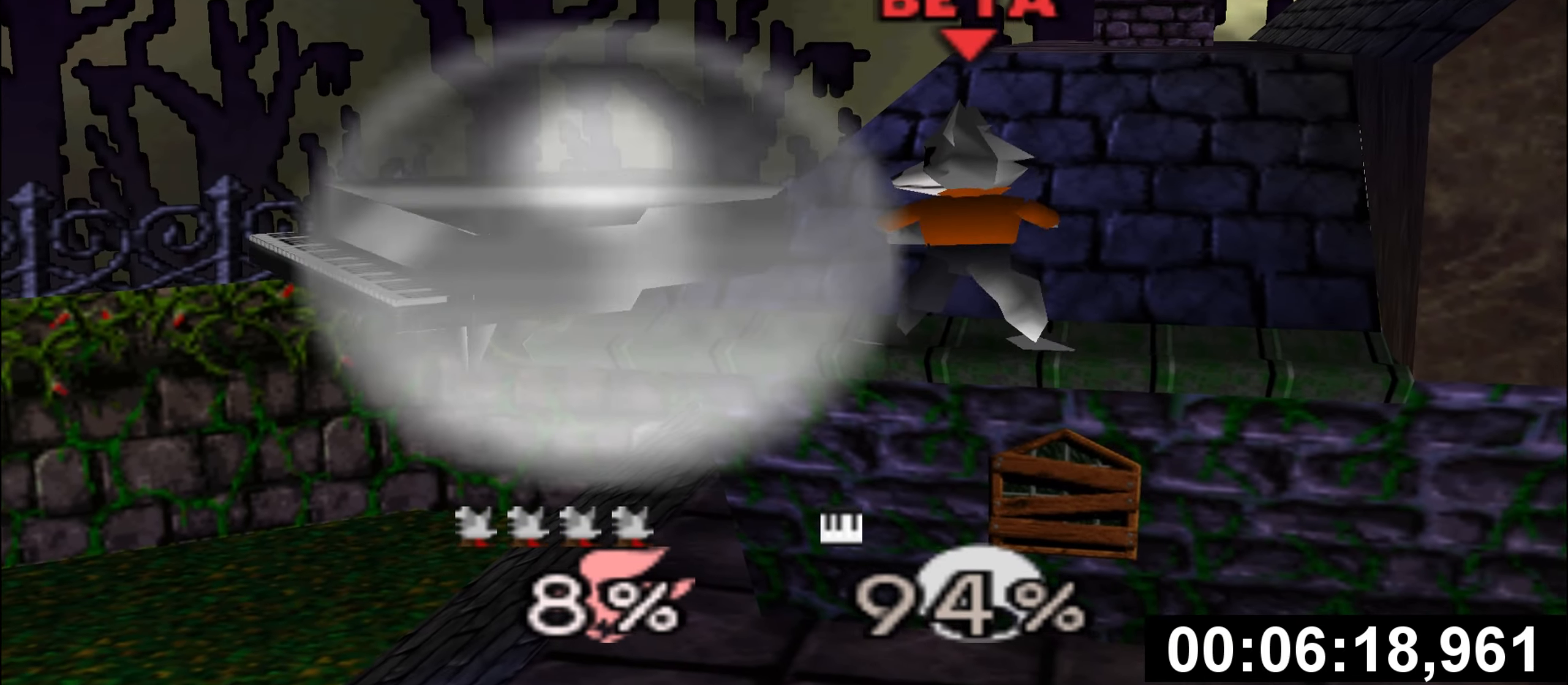
{"dt_ms": 501, "buttons": [], "left_stick": "center", "events": [[100, "left_stick", "left"], [150, "R1", "down"], [200, "R1", "up"], [251, "left_stick", "center"]]}
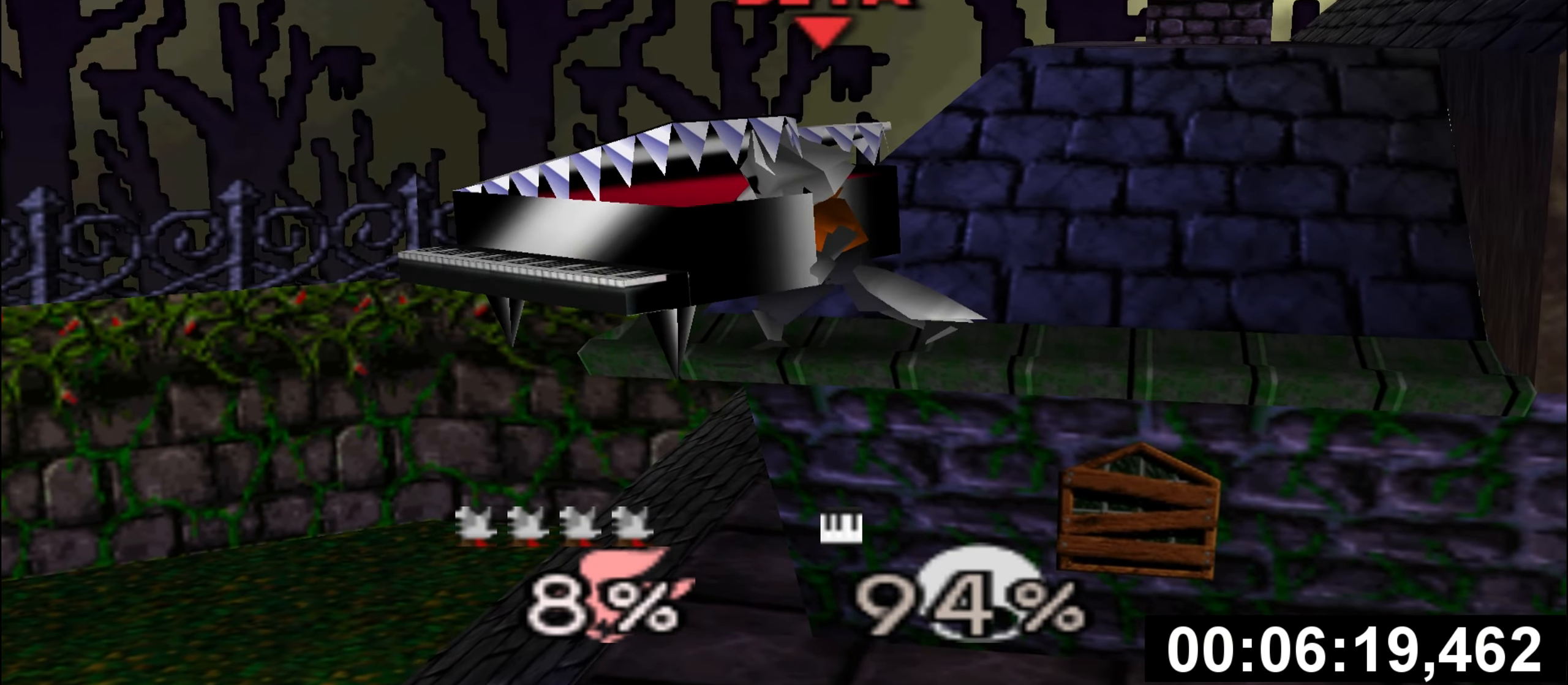
{"dt_ms": 500, "buttons": [], "left_stick": "center", "events": [[100, "left_stick", "left"], [233, "left_stick", "center"]]}
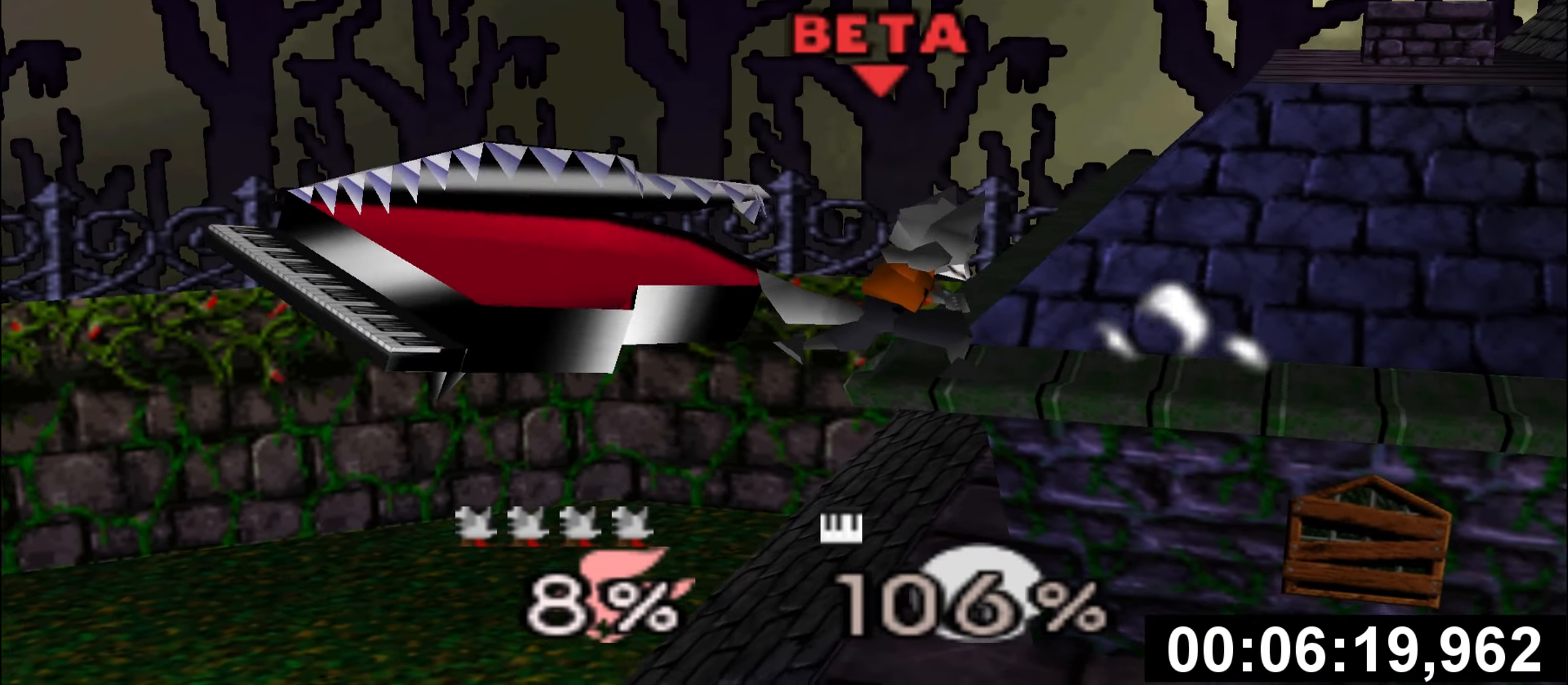
{"dt_ms": 501, "buttons": [], "left_stick": "down-left", "events": [[301, "left_stick", "down-right"], [367, "left_stick", "down-left"]]}
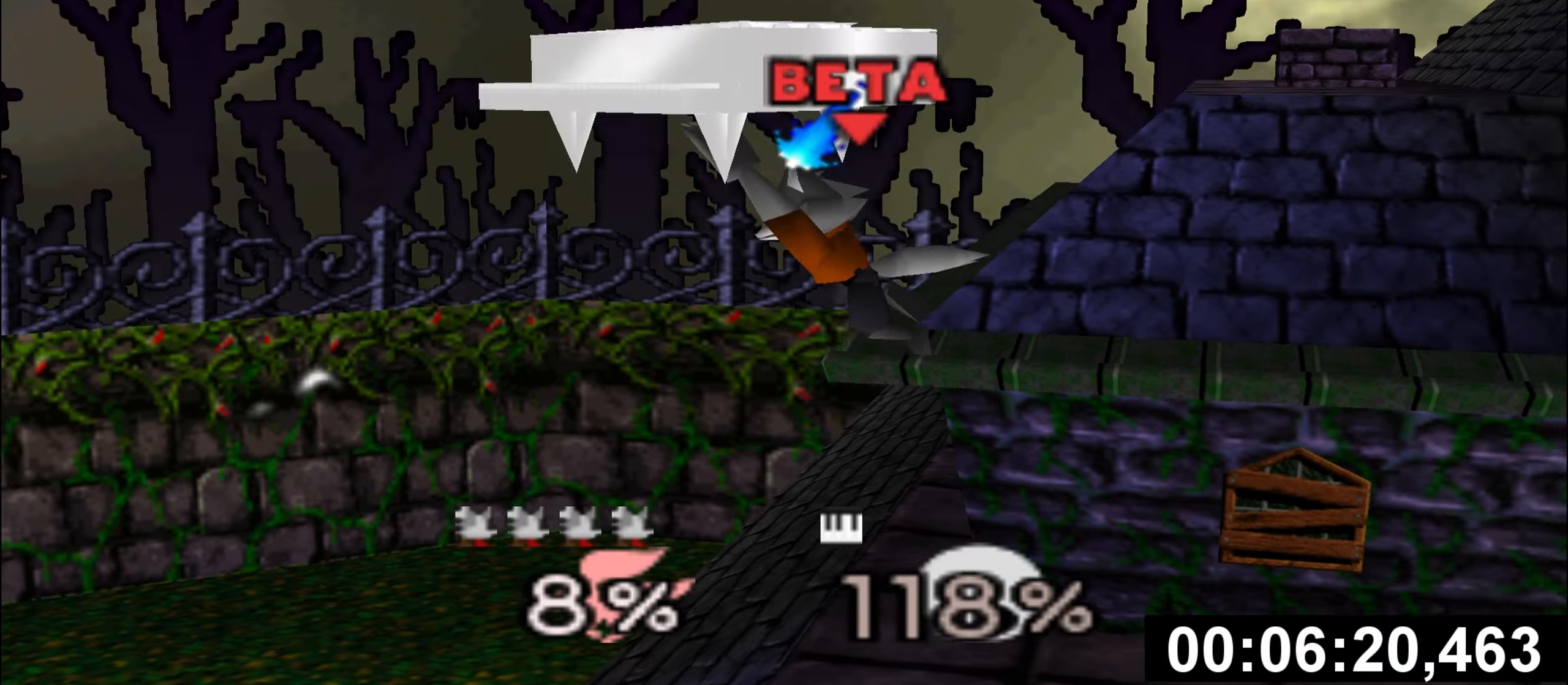
{"dt_ms": 501, "buttons": [], "left_stick": "center", "events": [[50, "Z", "down"], [83, "left_stick", "down-right"], [150, "Z", "up"], [184, "left_stick", "right"], [234, "Z", "down"], [317, "Z", "up"], [317, "left_stick", "center"]]}
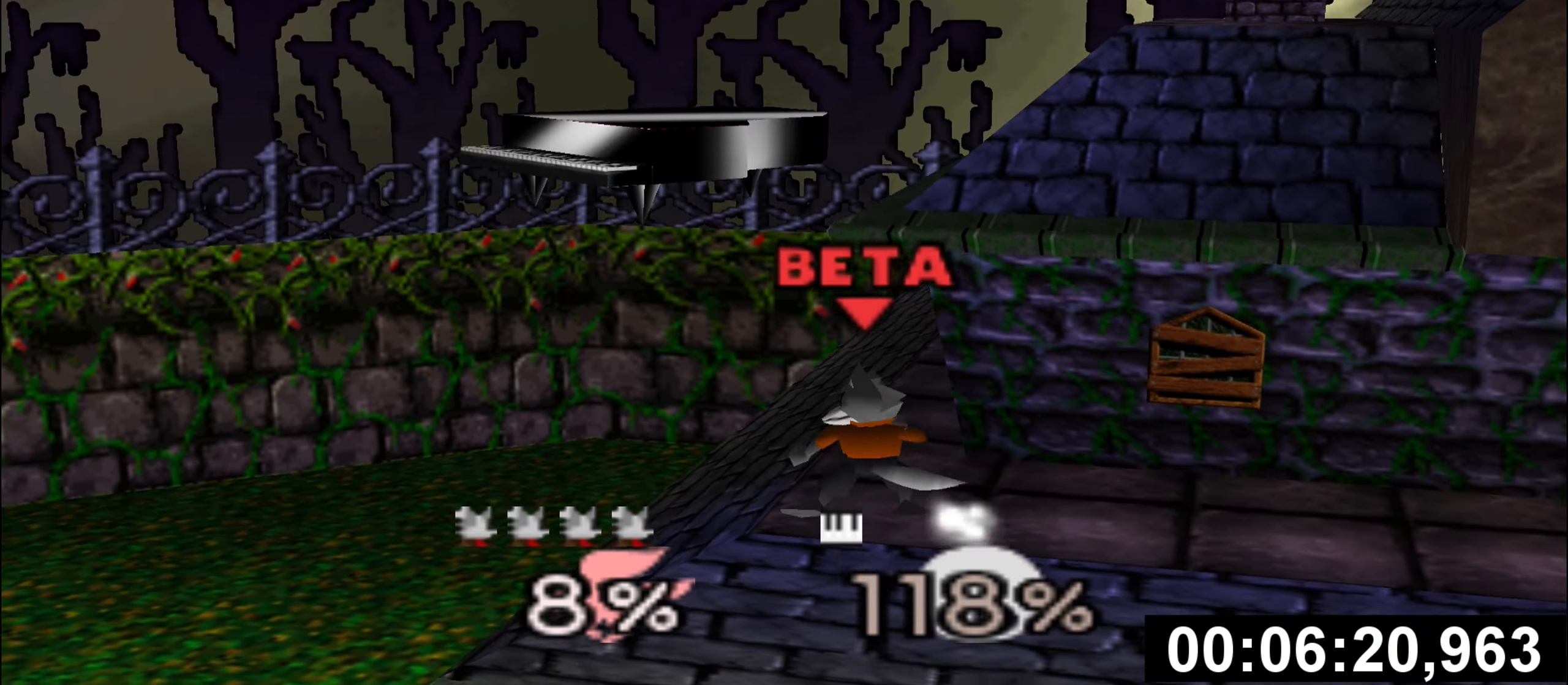
{"dt_ms": 500, "buttons": [], "left_stick": "center", "events": [[66, "left_stick", "left"], [166, "left_stick", "center"], [283, "Z", "down"], [433, "Z", "up"]]}